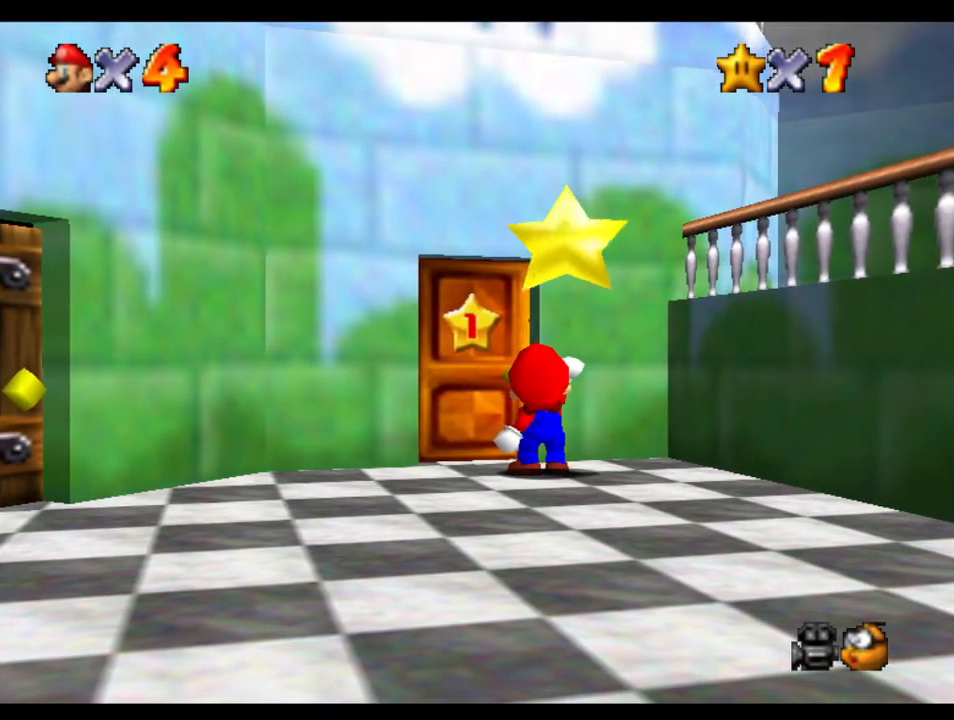
Gameplay with a controller (Nintendo layout); each line is a JSON object with the inputs held at the frame after it. "events" lists button and stick changes between this image and that frame as [ms after this image, input, new state], when the widget could be followed in between. Not read: L3 R3 START.
{"buttons": [], "left_stick": "center", "right_stick": "center", "events": []}
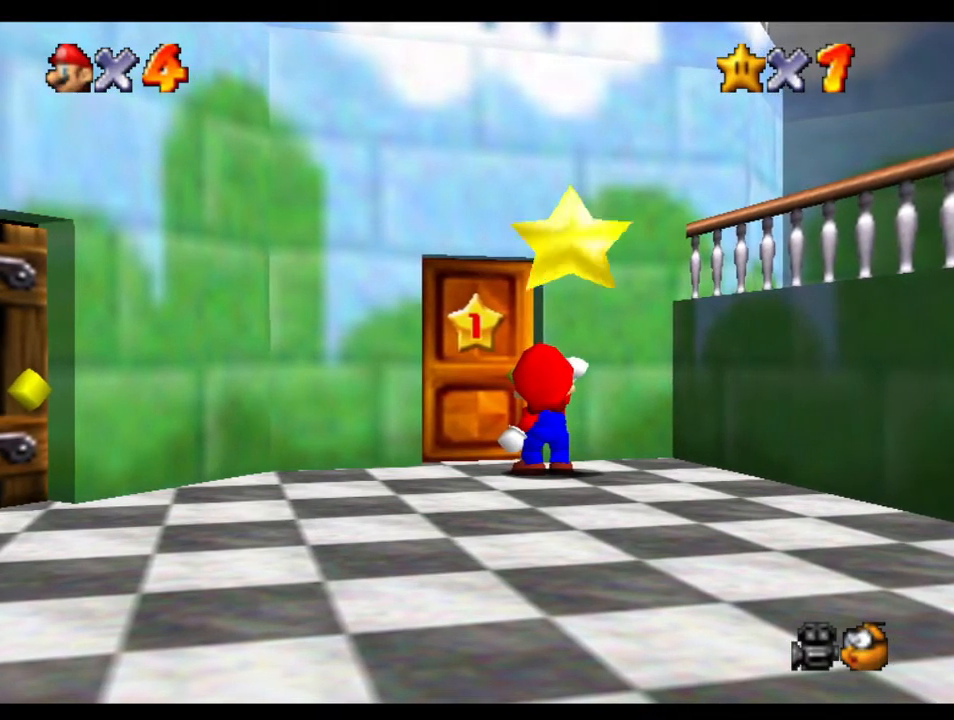
{"buttons": [], "left_stick": "center", "right_stick": "center", "events": []}
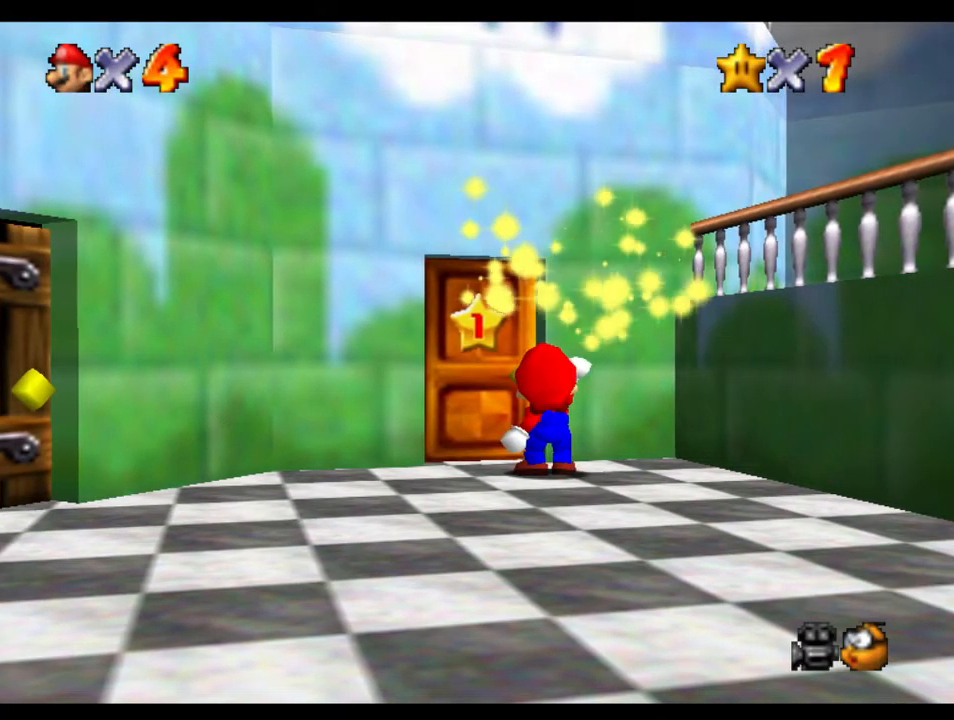
{"buttons": ["A", "B"], "left_stick": "center", "right_stick": "center", "events": [[417, "A", "down"], [417, "B", "down"]]}
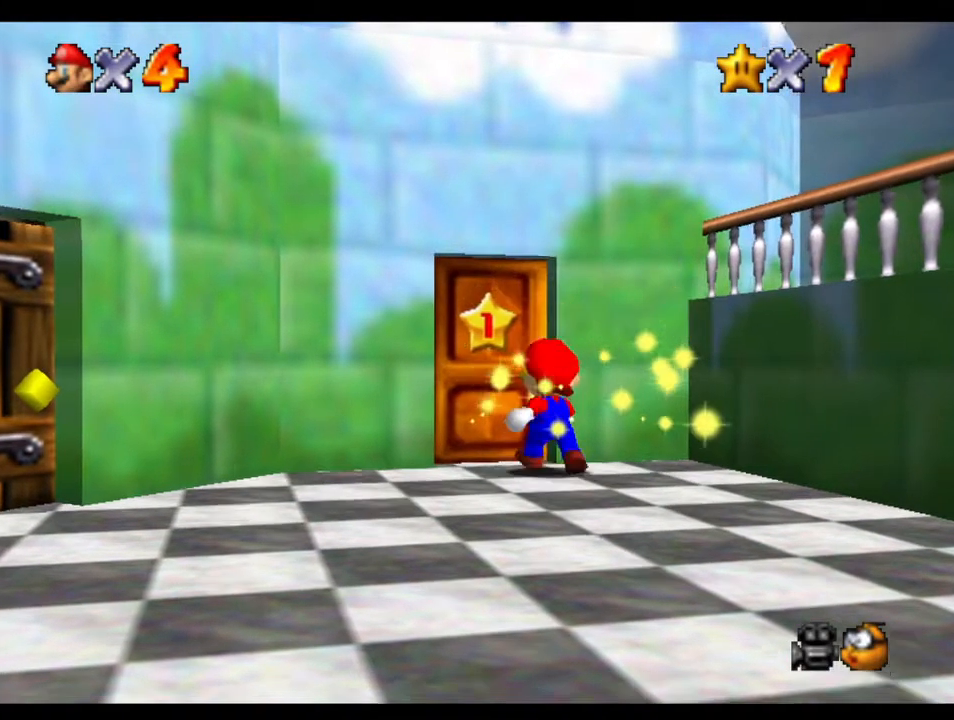
{"buttons": ["A", "B"], "left_stick": "center", "right_stick": "center", "events": [[50, "A", "up"], [50, "B", "up"], [117, "A", "down"], [167, "B", "down"], [183, "B", "up"], [217, "A", "up"], [283, "A", "down"], [283, "B", "down"], [383, "A", "up"], [383, "B", "up"], [450, "A", "down"], [450, "B", "down"]]}
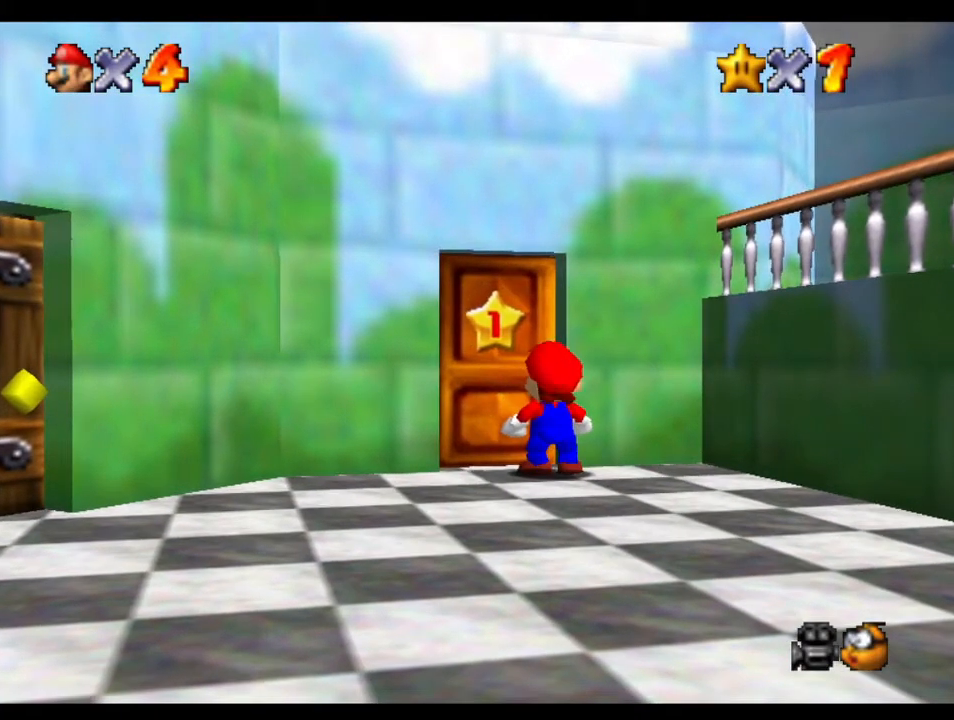
{"buttons": ["A"], "left_stick": "center", "right_stick": "center", "events": [[17, "A", "up"], [17, "B", "up"], [50, "A", "down"], [83, "B", "down"], [183, "B", "up"], [217, "B", "down"], [283, "B", "up"], [383, "B", "down"], [483, "B", "up"]]}
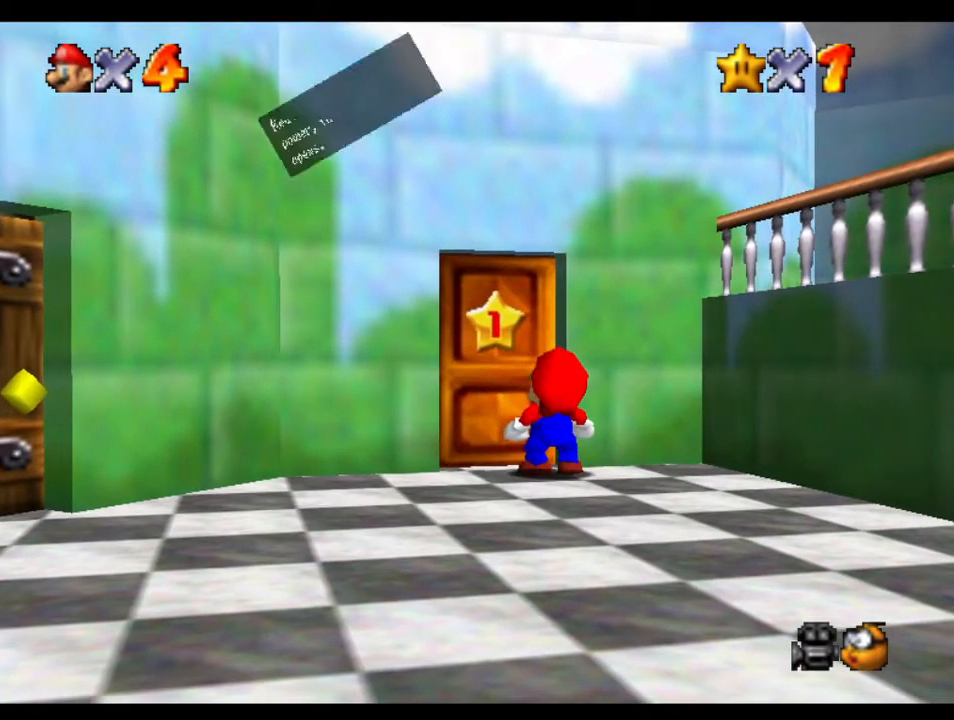
{"buttons": [], "left_stick": "up", "right_stick": "center", "events": [[50, "B", "down"], [83, "A", "up"], [150, "B", "up"], [183, "A", "down"], [183, "B", "down"], [283, "B", "up"], [350, "left_stick", "up"], [383, "A", "up"]]}
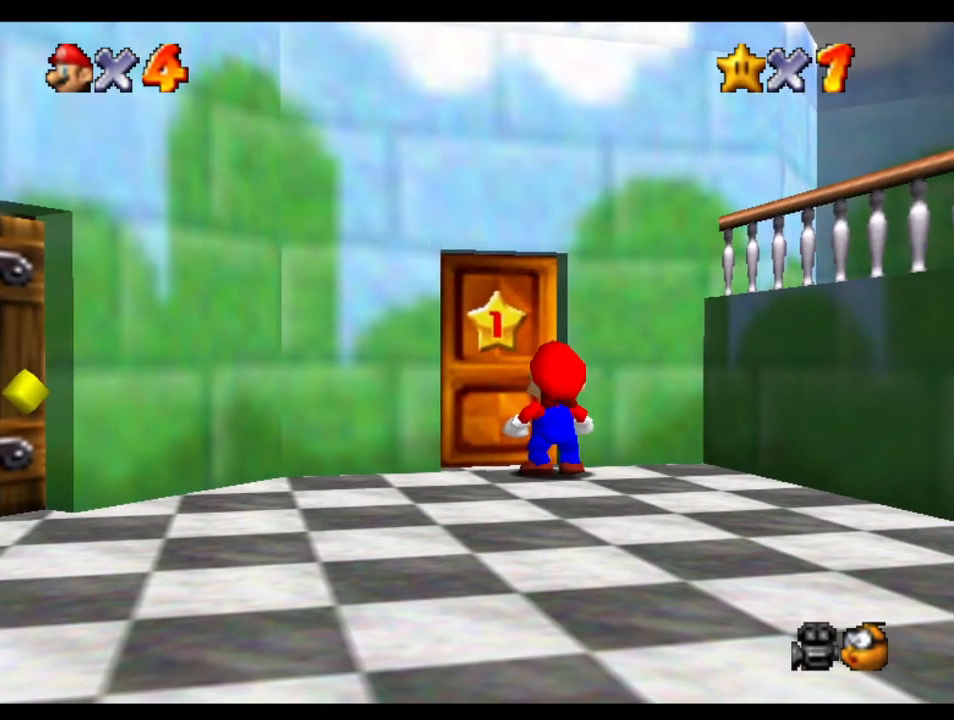
{"buttons": [], "left_stick": "up", "right_stick": "center", "events": []}
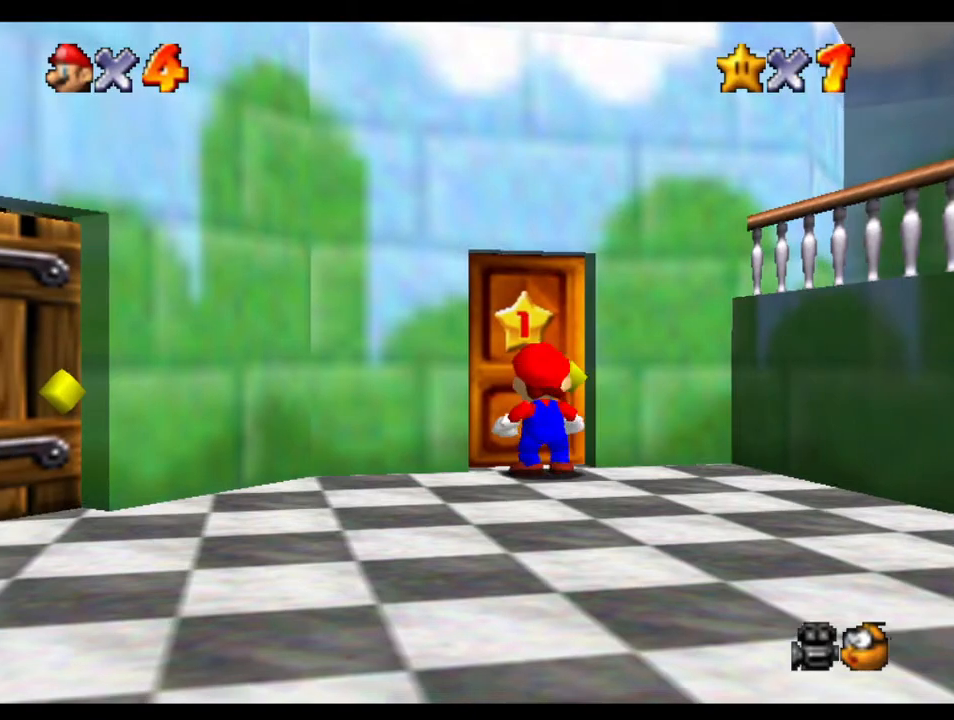
{"buttons": [], "left_stick": "up", "right_stick": "center", "events": []}
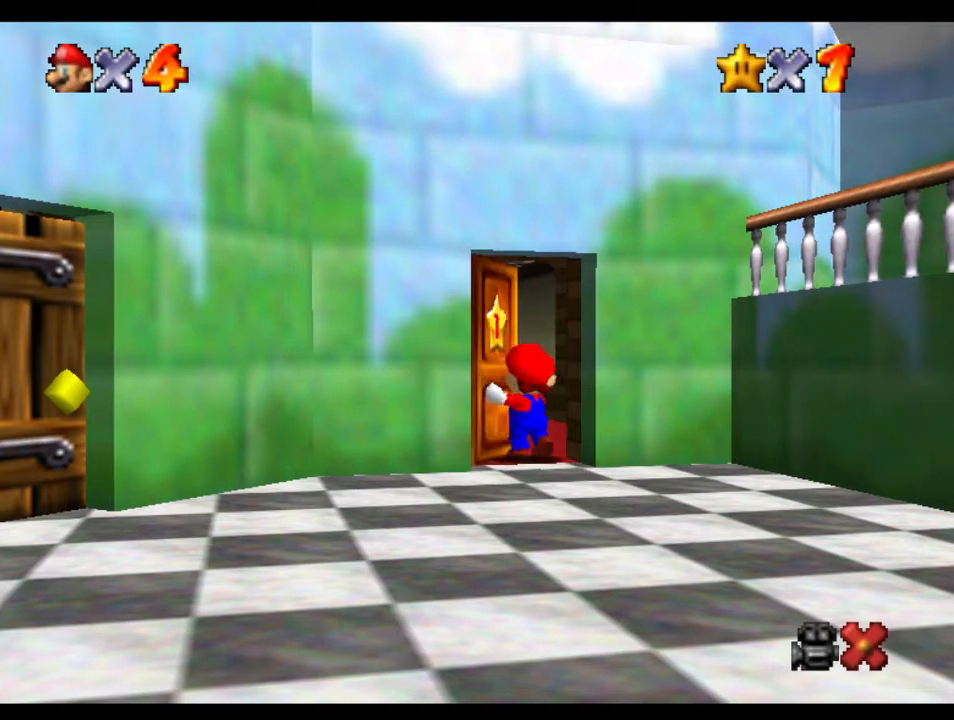
{"buttons": [], "left_stick": "up", "right_stick": "center", "events": []}
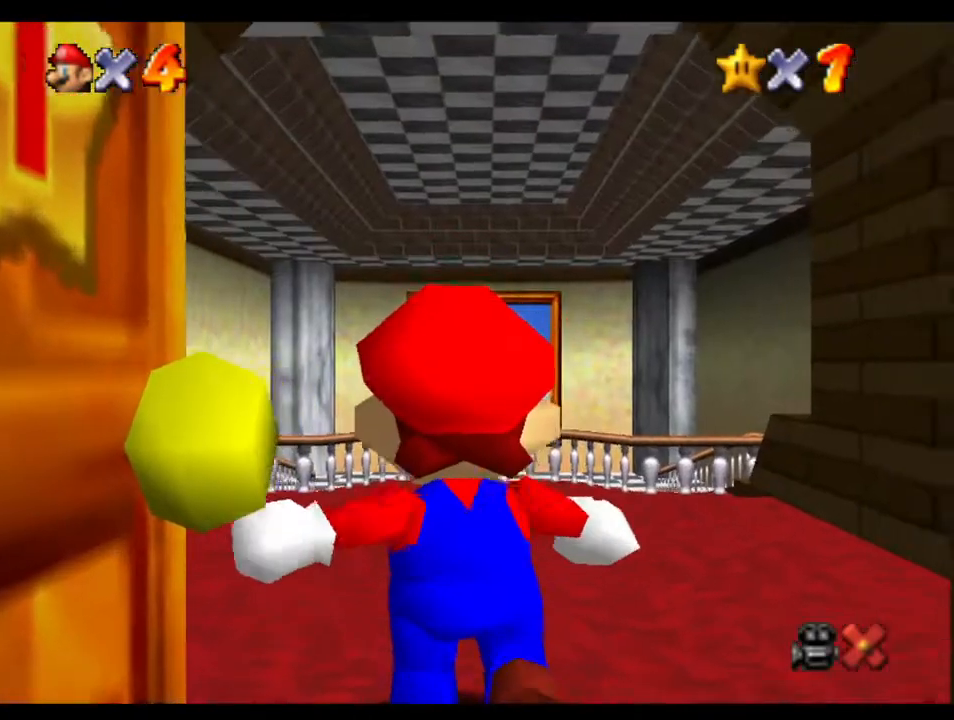
{"buttons": [], "left_stick": "up", "right_stick": "center", "events": []}
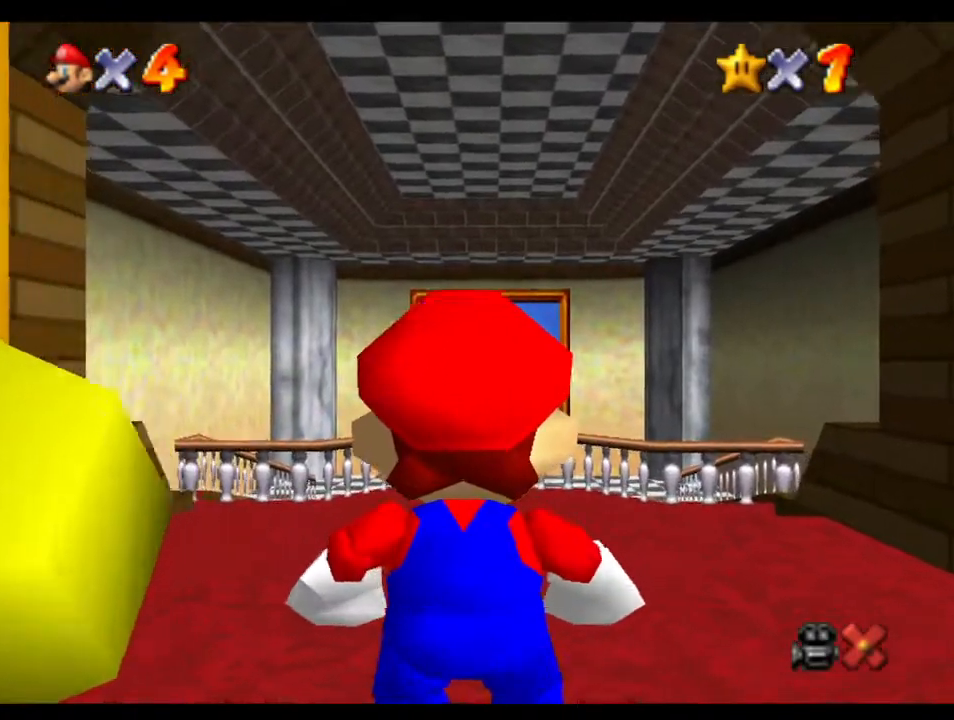
{"buttons": [], "left_stick": "up", "right_stick": "center", "events": []}
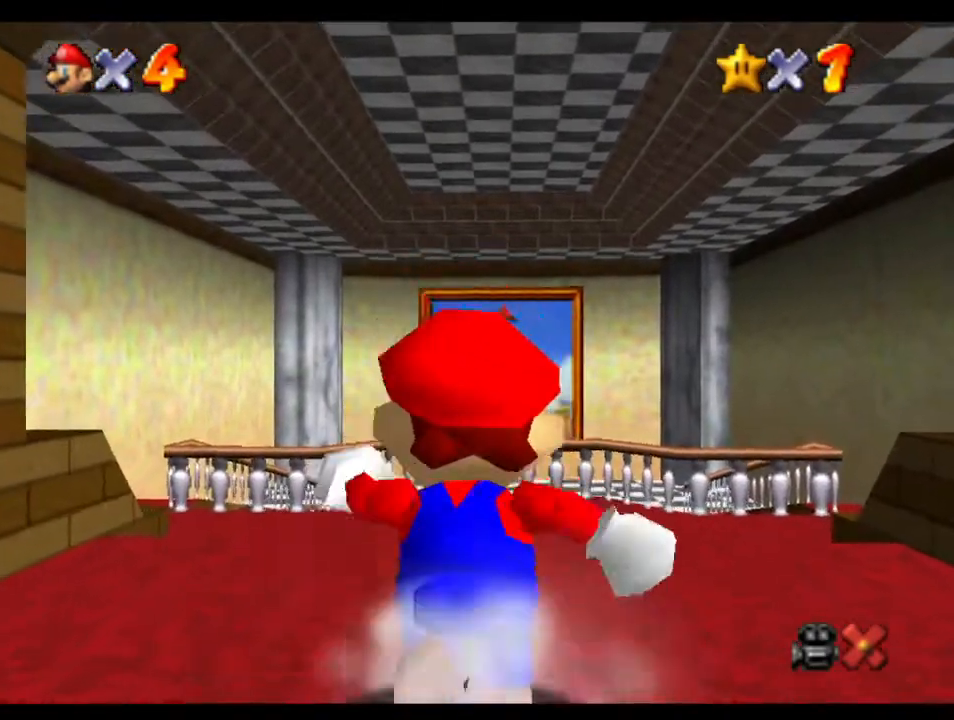
{"buttons": [], "left_stick": "up", "right_stick": "center", "events": [[83, "A", "down"], [150, "A", "up"], [217, "A", "down"], [283, "A", "up"], [317, "A", "down"], [350, "A", "up"], [450, "A", "down"], [483, "A", "up"]]}
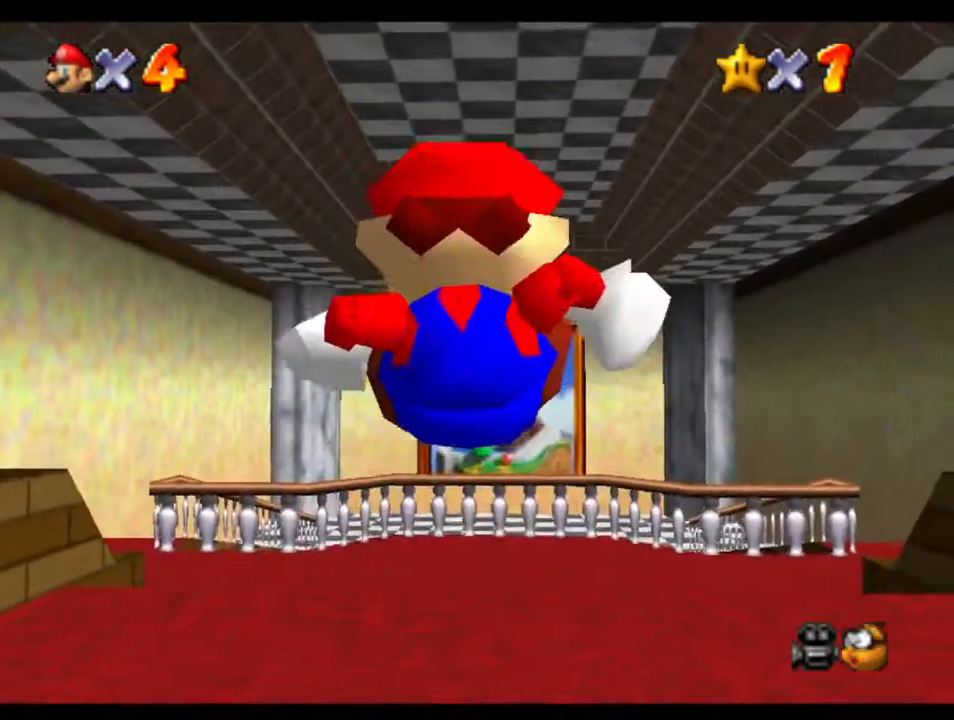
{"buttons": [], "left_stick": "up", "right_stick": "center", "events": []}
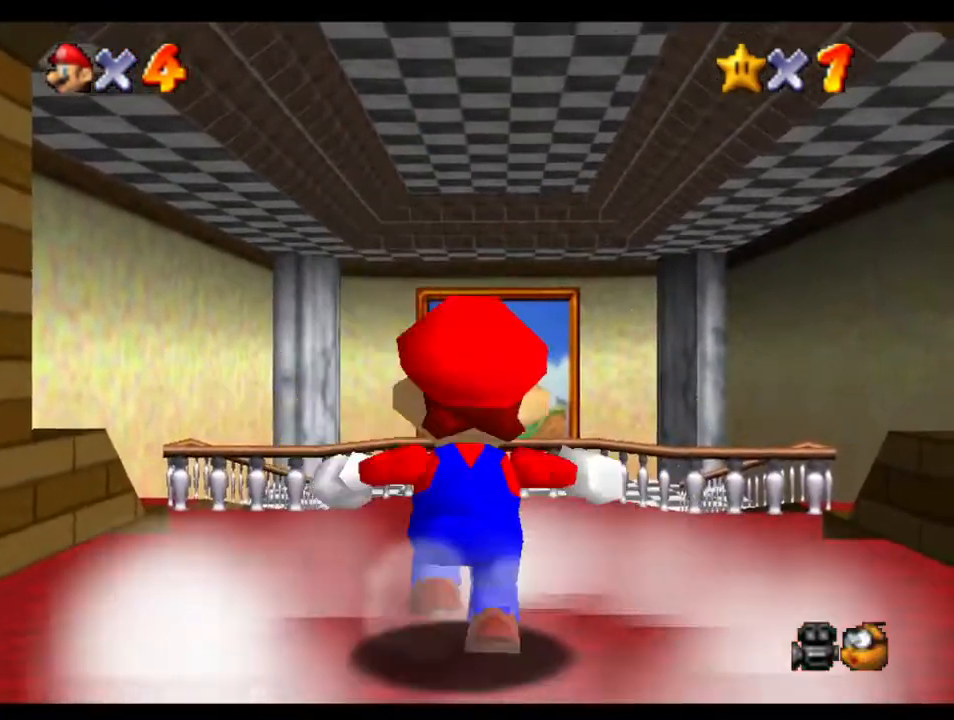
{"buttons": [], "left_stick": "up", "right_stick": "center", "events": [[333, "A", "down"], [400, "A", "up"], [433, "A", "down"], [500, "A", "up"]]}
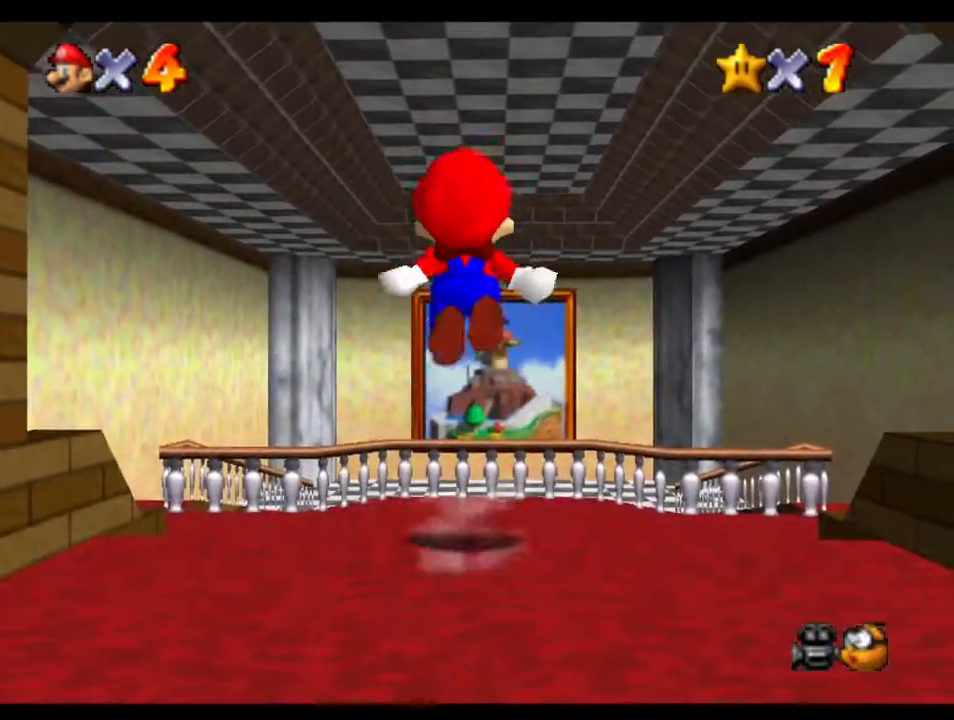
{"buttons": ["A"], "left_stick": "up", "right_stick": "center", "events": [[67, "A", "down"], [133, "A", "up"], [200, "A", "down"], [233, "A", "up"], [300, "A", "down"], [333, "A", "up"], [500, "A", "down"]]}
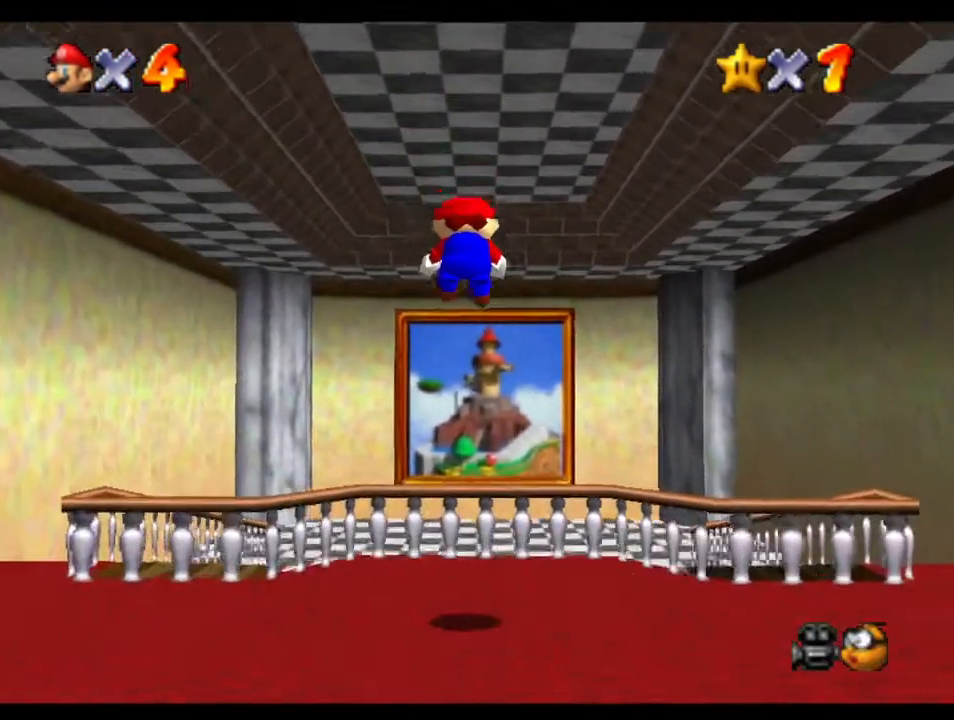
{"buttons": [], "left_stick": "up", "right_stick": "center", "events": [[67, "A", "up"], [133, "A", "down"], [183, "A", "up"], [317, "A", "down"], [383, "A", "up"], [450, "A", "down"], [483, "A", "up"]]}
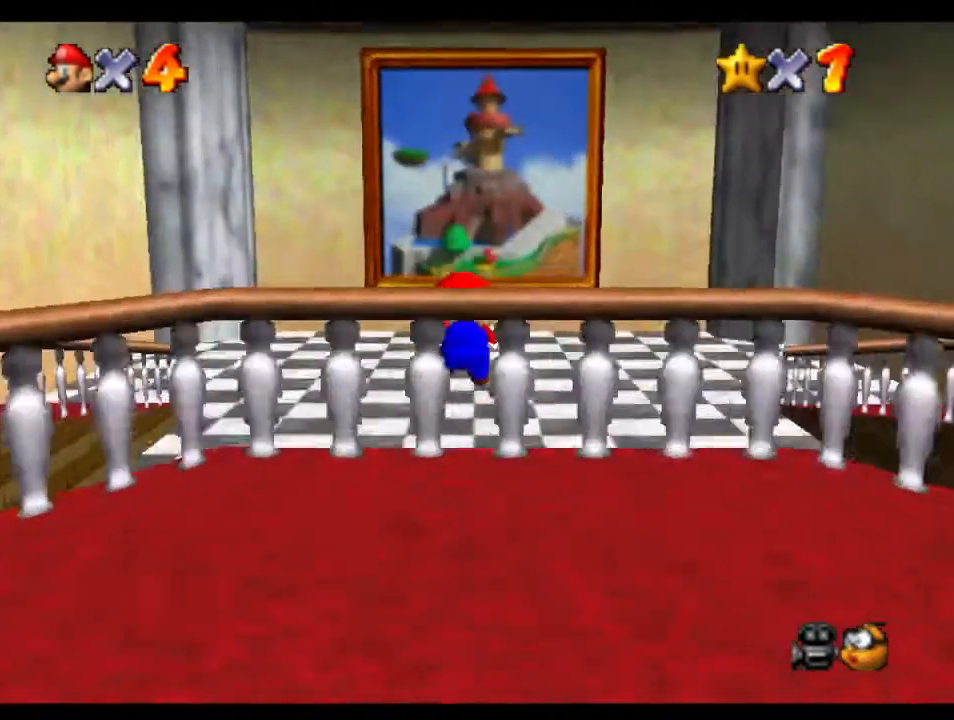
{"buttons": [], "left_stick": "up", "right_stick": "center", "events": [[50, "A", "down"], [117, "A", "up"], [183, "A", "down"], [217, "A", "up"], [283, "A", "down"], [350, "A", "up"], [383, "A", "down"], [483, "A", "up"]]}
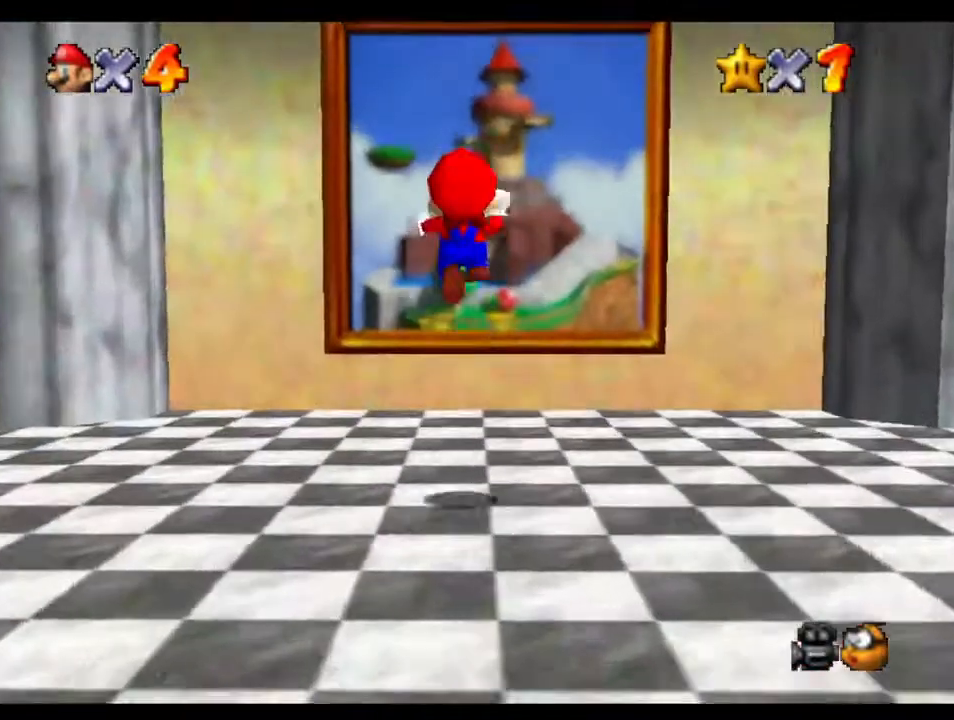
{"buttons": [], "left_stick": "up", "right_stick": "center", "events": []}
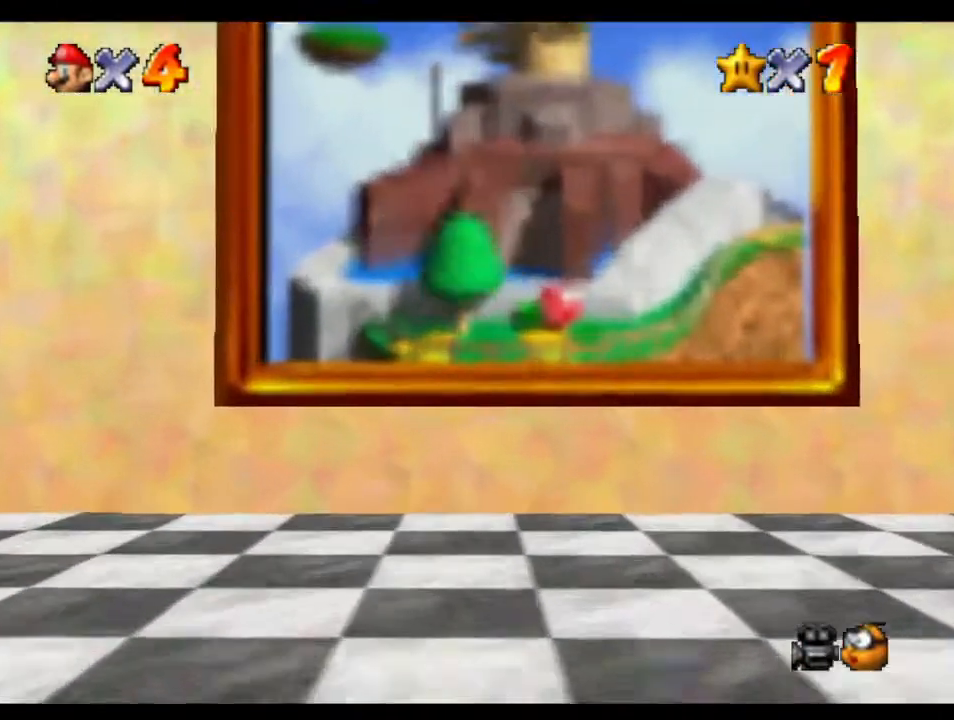
{"buttons": [], "left_stick": "center", "right_stick": "center", "events": [[367, "left_stick", "center"]]}
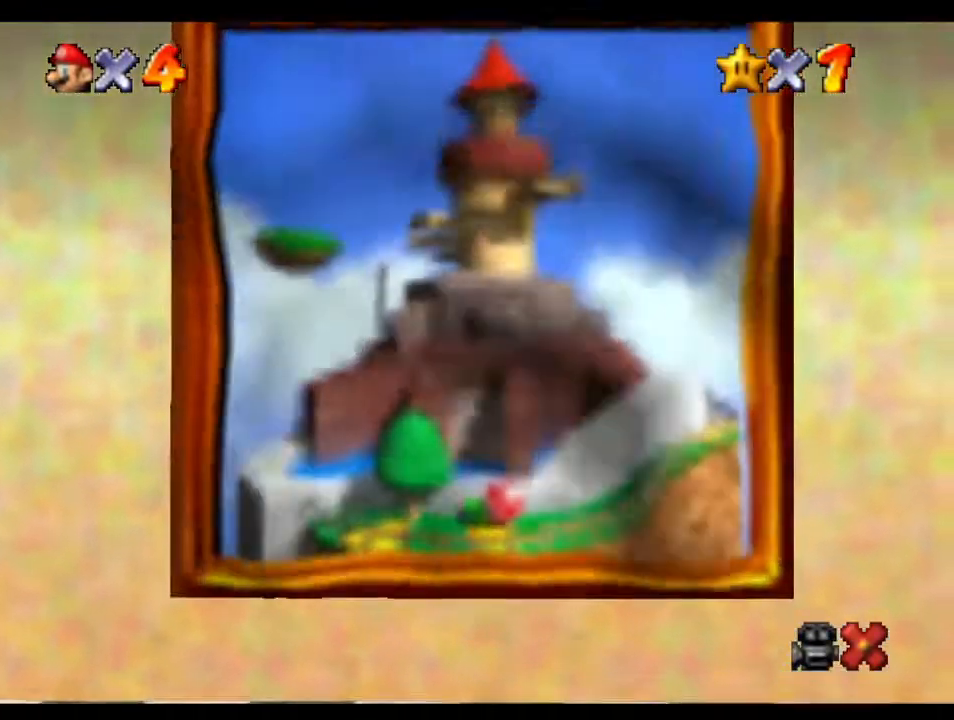
{"buttons": [], "left_stick": "center", "right_stick": "center", "events": []}
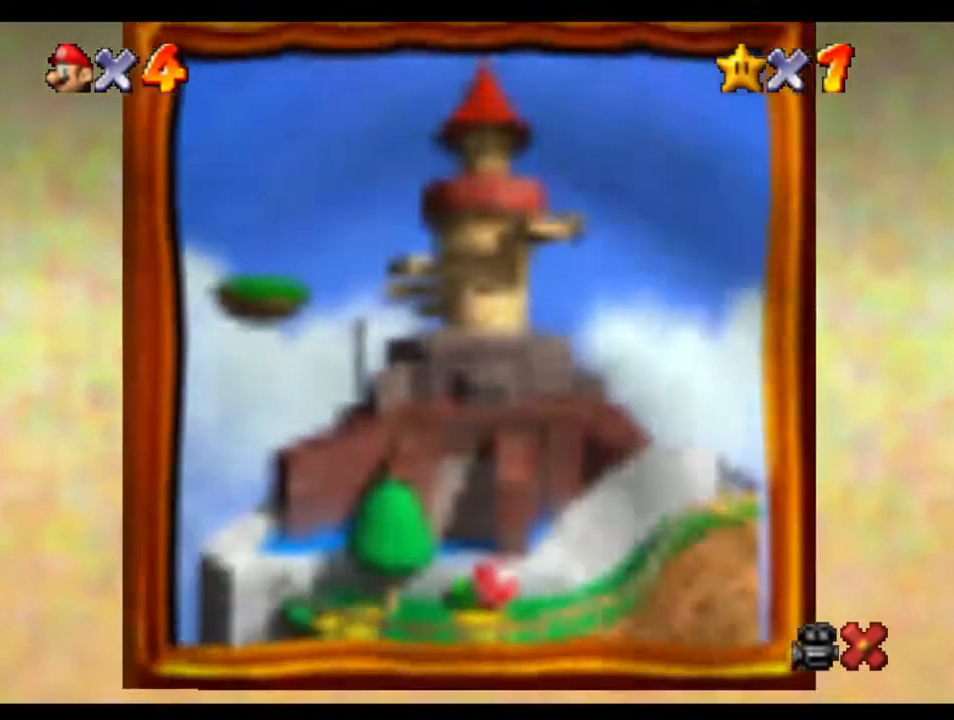
{"buttons": [], "left_stick": "center", "right_stick": "center", "events": []}
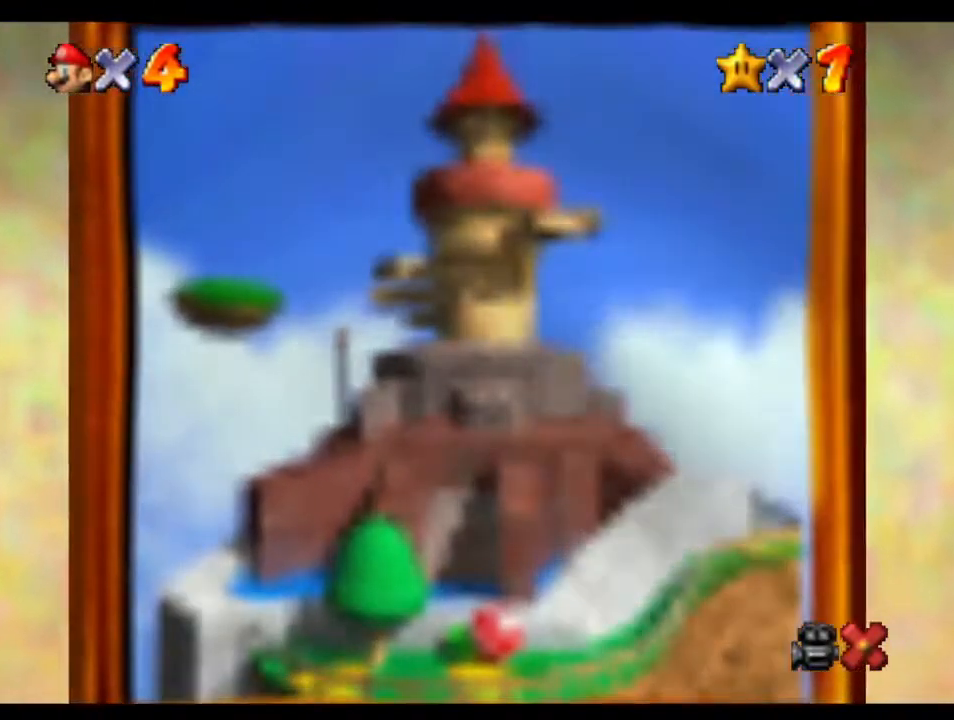
{"buttons": [], "left_stick": "center", "right_stick": "center", "events": []}
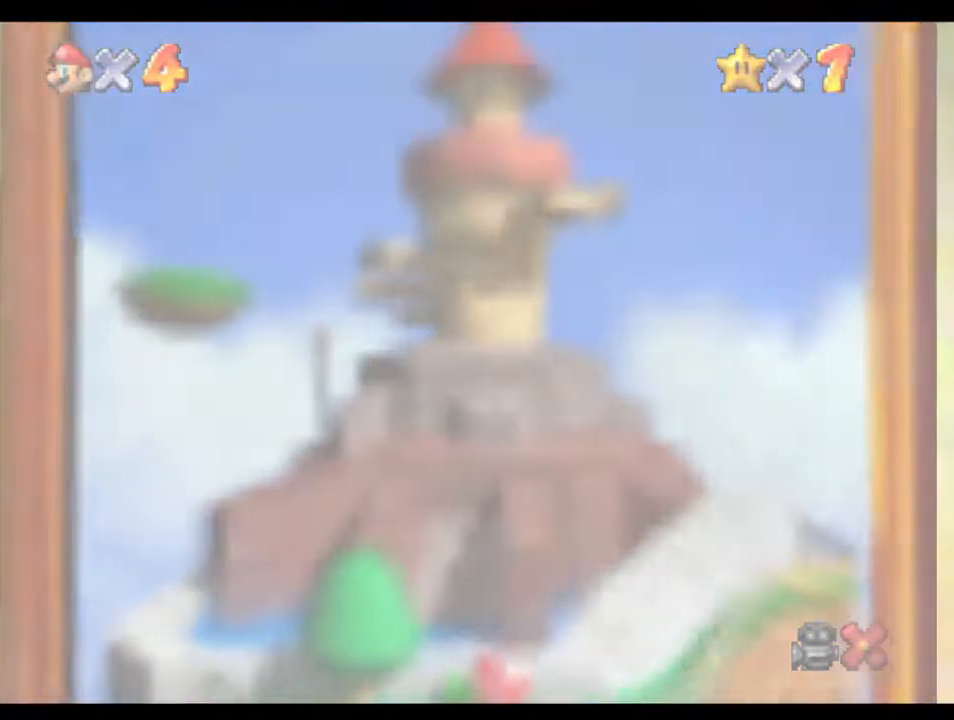
{"buttons": ["A"], "left_stick": "center", "right_stick": "center", "events": [[250, "A", "down"], [317, "A", "up"], [417, "A", "down"]]}
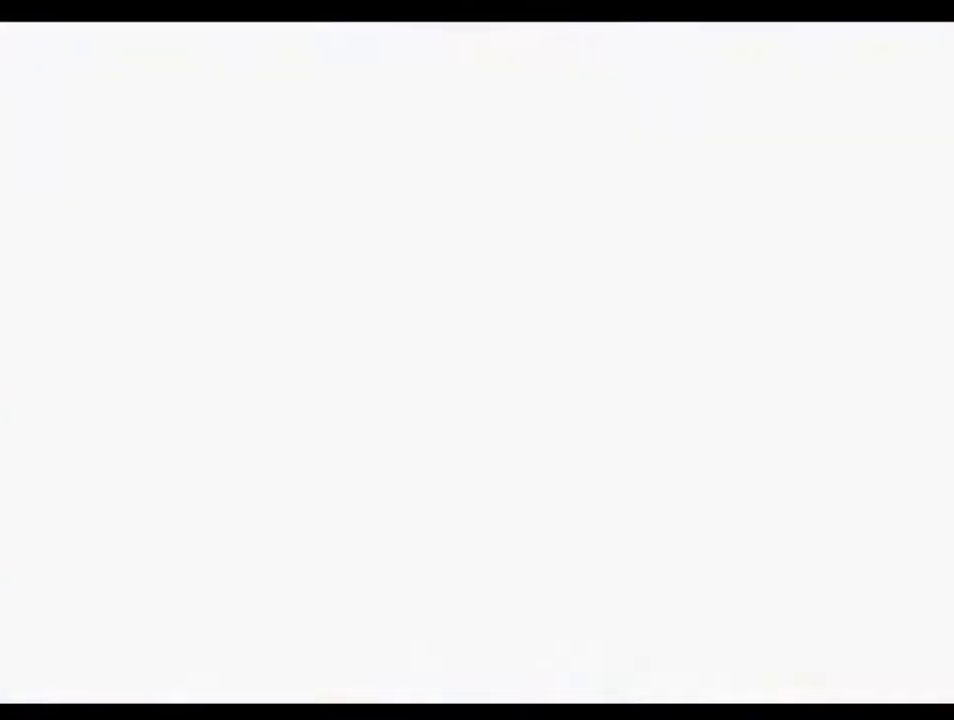
{"buttons": ["A"], "left_stick": "center", "right_stick": "center", "events": [[17, "A", "up"], [317, "A", "down"], [383, "A", "up"], [450, "A", "down"]]}
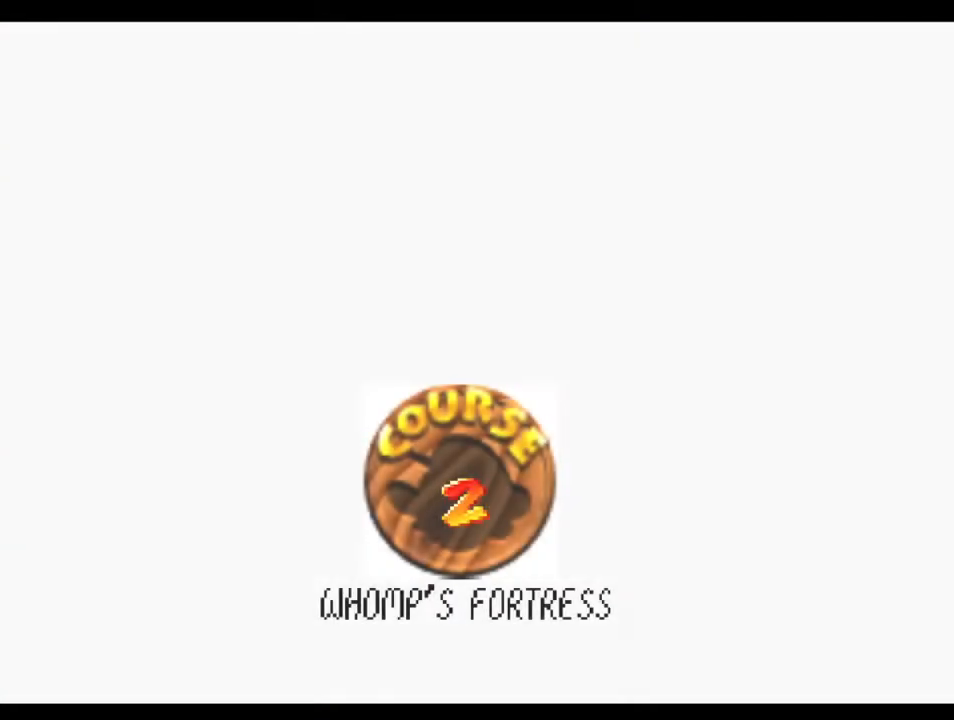
{"buttons": ["A"], "left_stick": "center", "right_stick": "center", "events": [[17, "A", "up"], [50, "A", "down"], [83, "A", "up"], [150, "A", "down"], [250, "A", "up"], [300, "A", "down"], [417, "A", "up"], [483, "A", "down"]]}
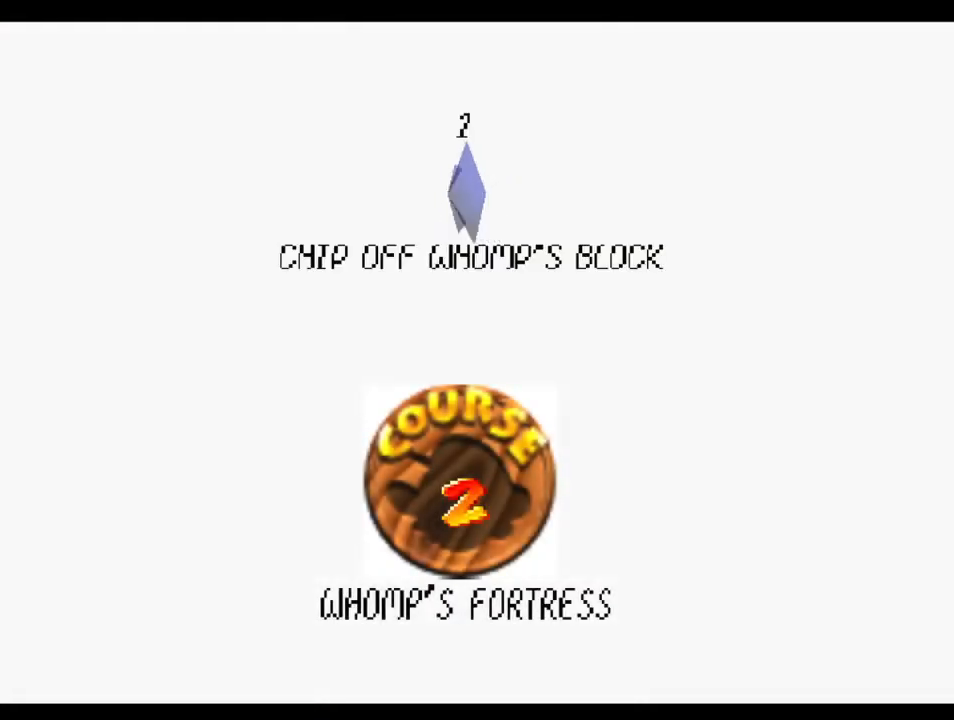
{"buttons": [], "left_stick": "center", "right_stick": "center", "events": [[17, "A", "up"], [83, "A", "down"], [133, "A", "up"], [183, "A", "down"], [250, "A", "up"], [317, "A", "down"], [367, "A", "up"], [417, "A", "down"], [483, "A", "up"]]}
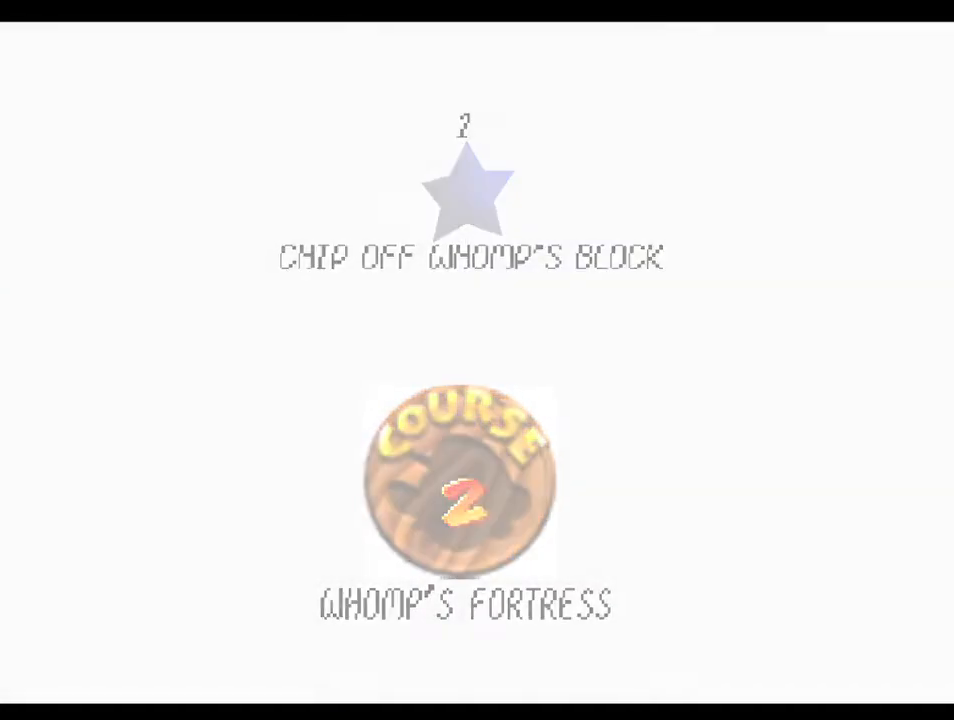
{"buttons": [], "left_stick": "up", "right_stick": "center", "events": [[467, "left_stick", "up"]]}
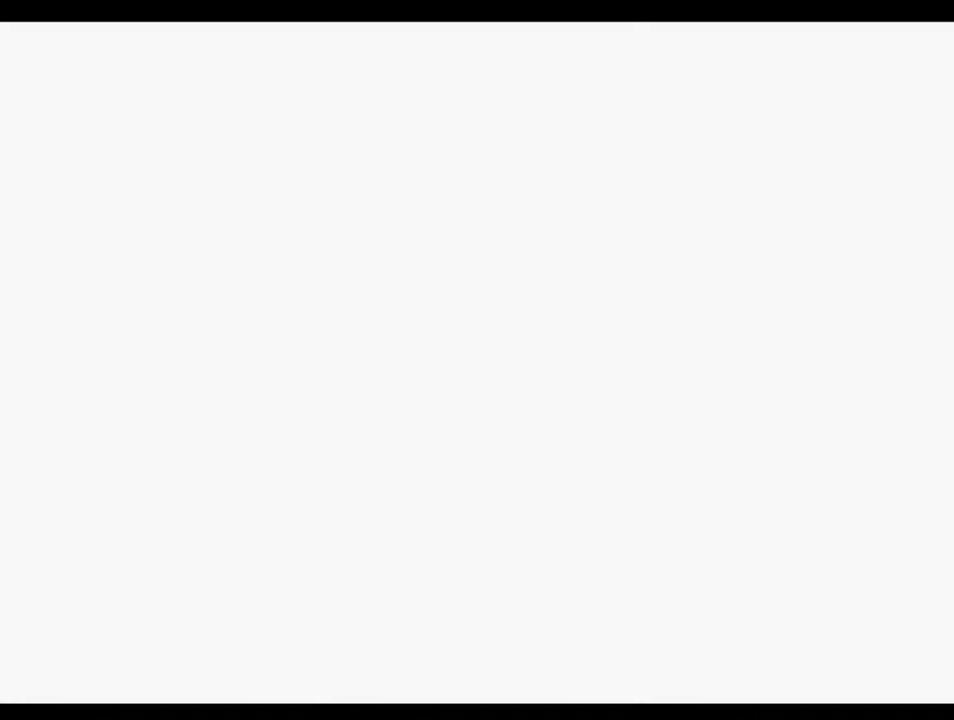
{"buttons": [], "left_stick": "up", "right_stick": "center", "events": []}
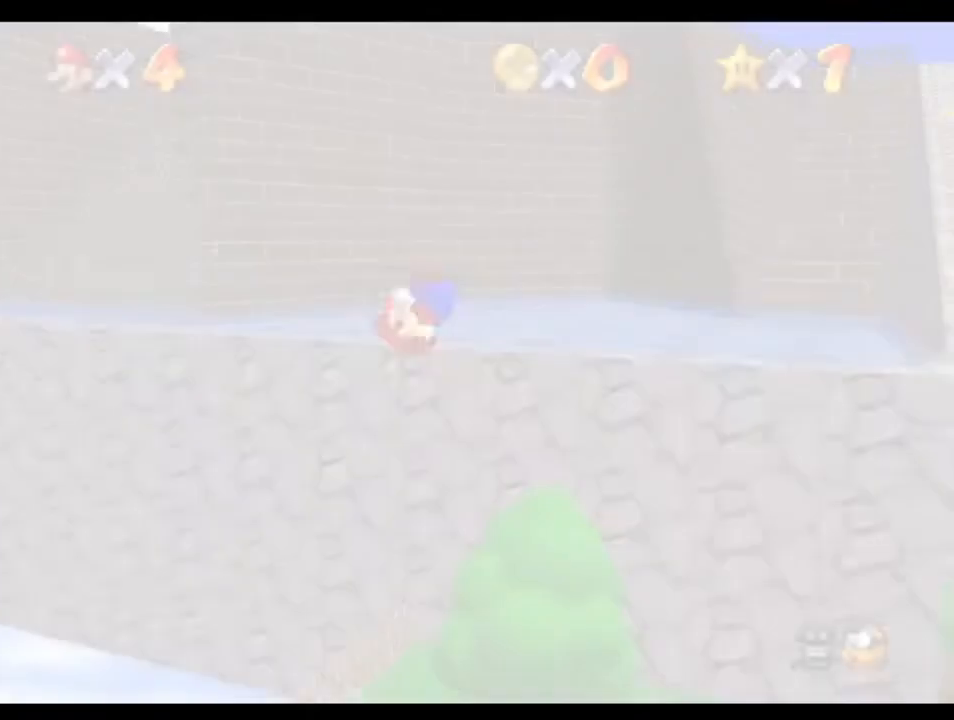
{"buttons": [], "left_stick": "up", "right_stick": "center", "events": [[100, "right_stick", "down"], [250, "right_stick", "center"]]}
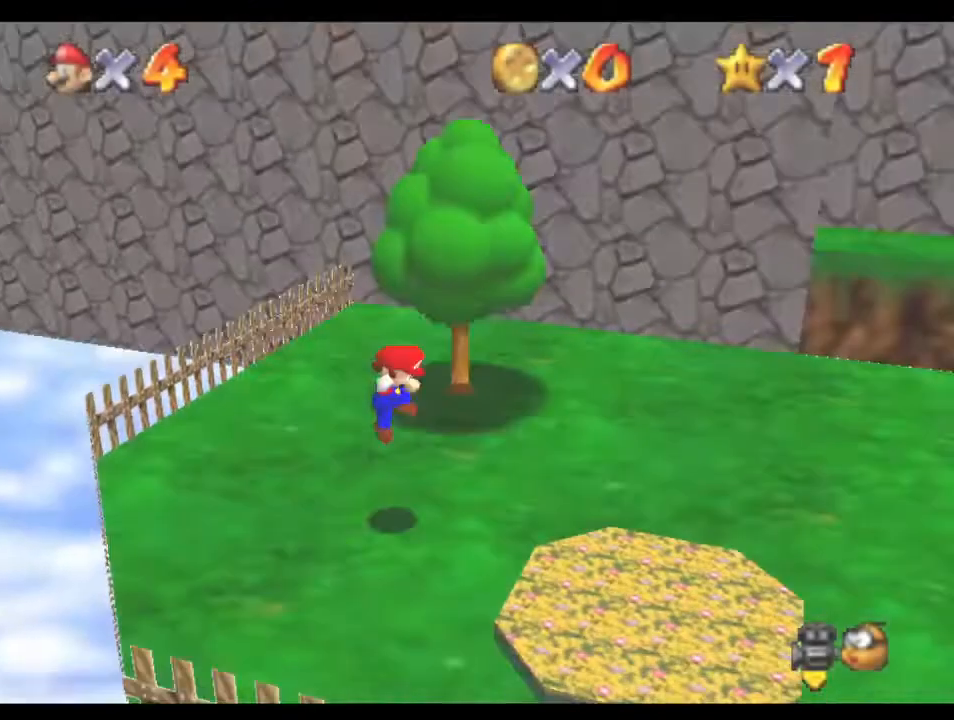
{"buttons": [], "left_stick": "up-right", "right_stick": "center", "events": [[200, "left_stick", "up-right"]]}
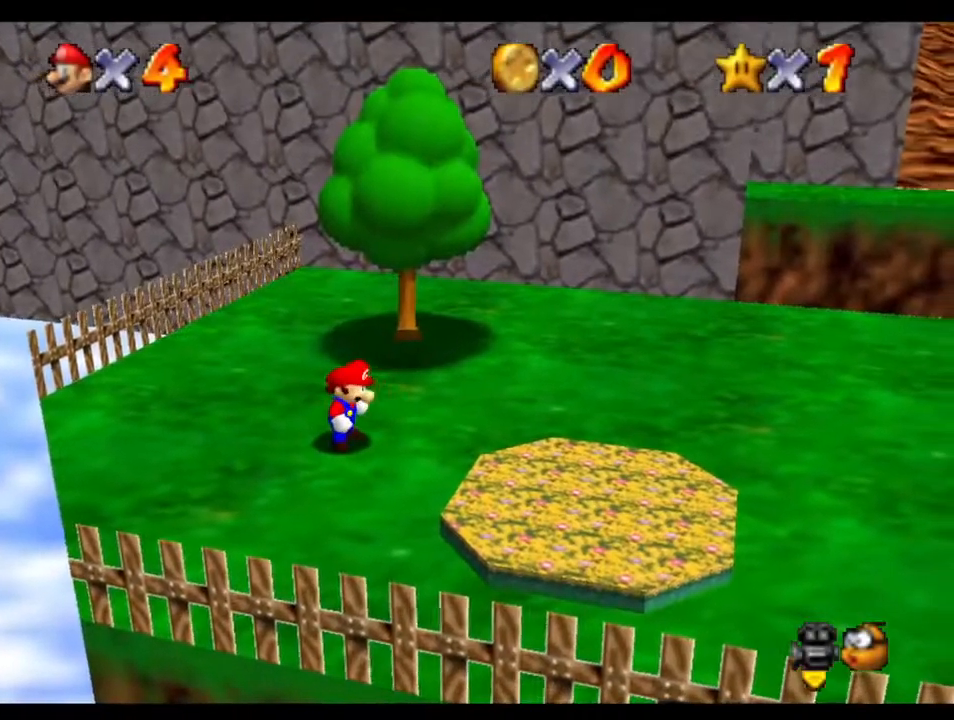
{"buttons": [], "left_stick": "up-right", "right_stick": "center", "events": []}